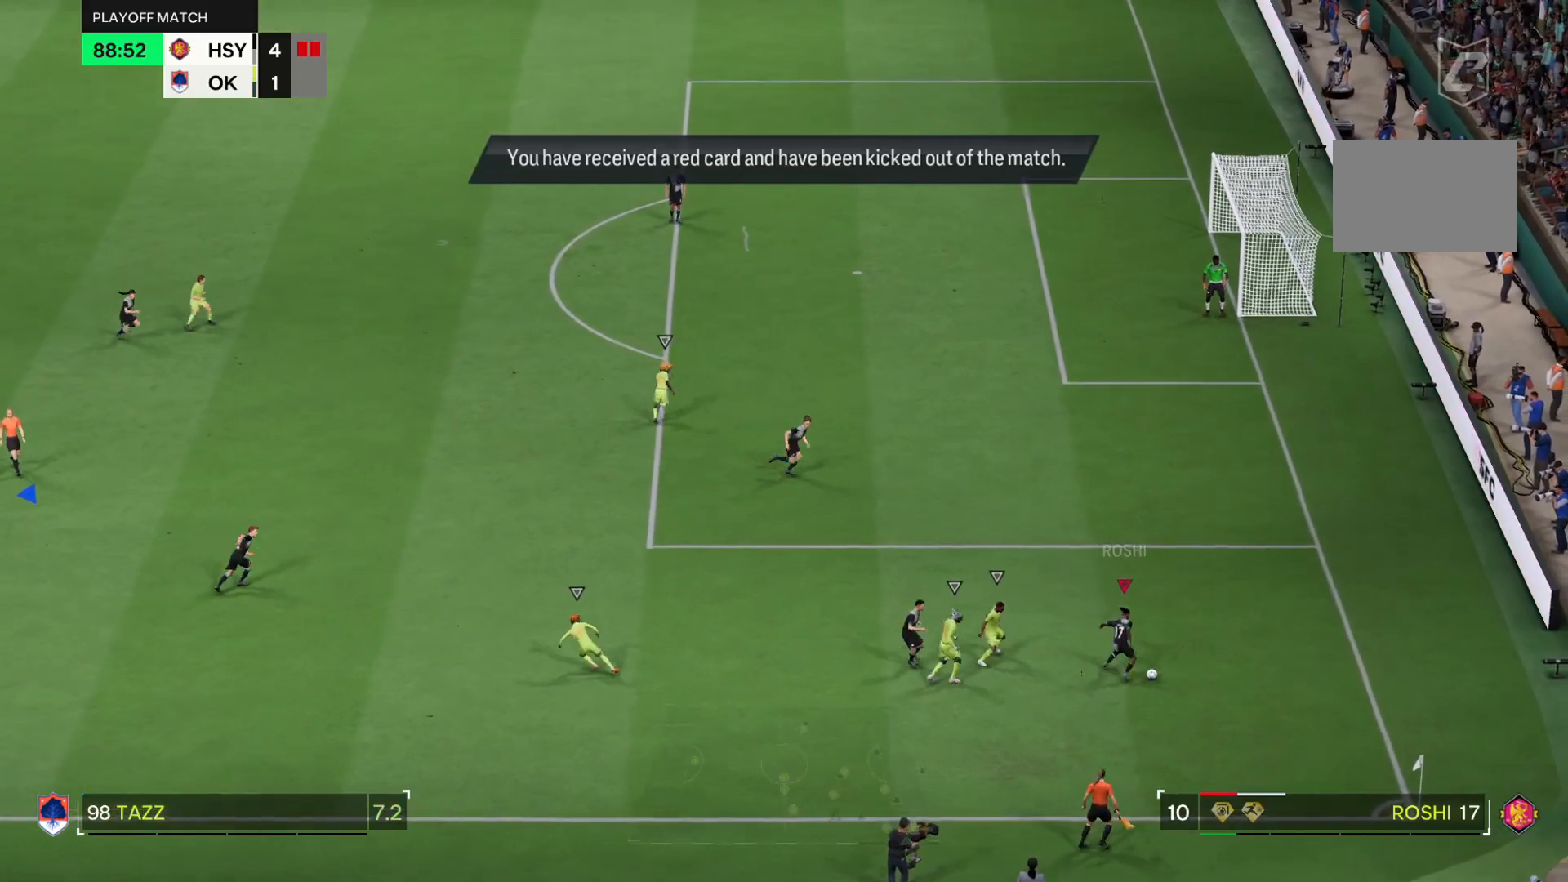
Gameplay with a controller (PlayStation layout); each line is a JSON object with the inputs held at the frame after it. "events" lists button and stick changes between this image and that frame as [ms after this image, input, new state], when the widget could be followed in between. Not read: L3 R3.
{"buttons": [], "left_stick": "up-right", "right_stick": "center", "events": []}
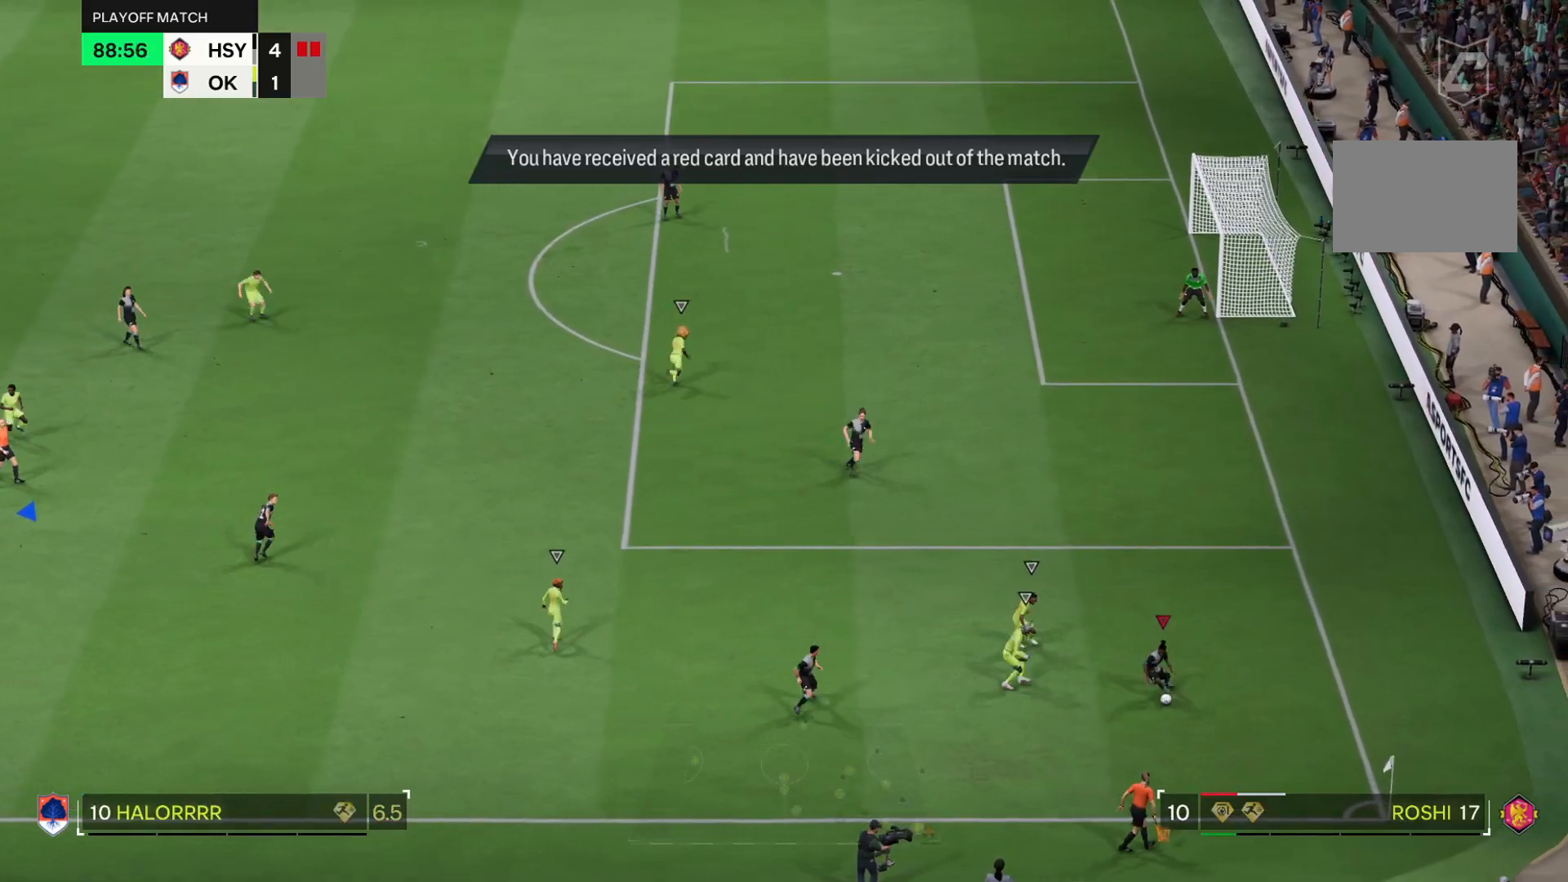
{"buttons": [], "left_stick": "up-right", "right_stick": "center", "events": []}
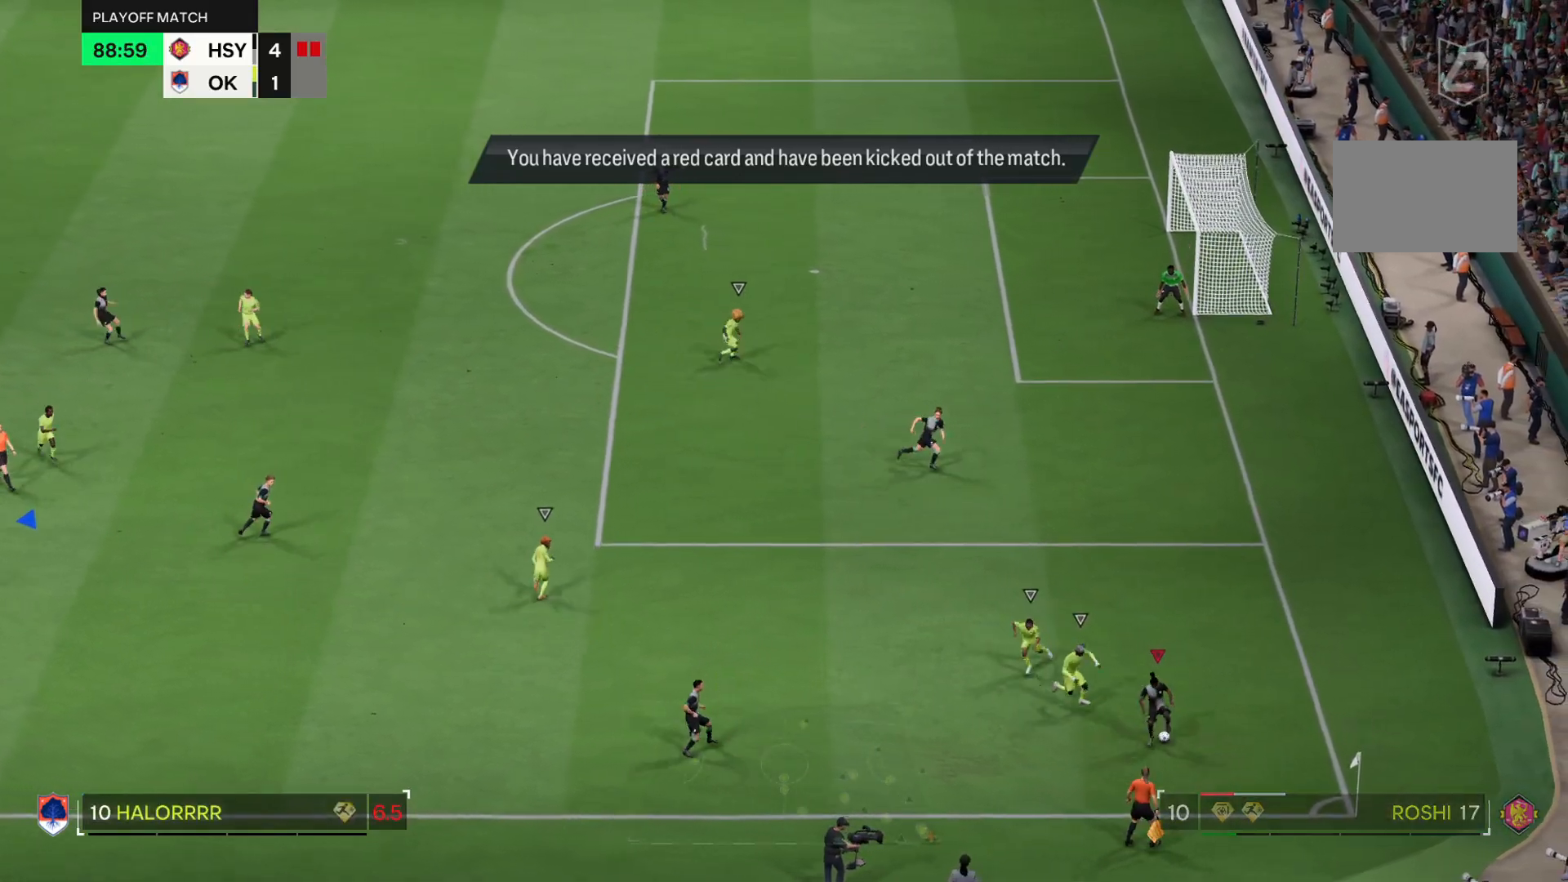
{"buttons": [], "left_stick": "up-right", "right_stick": "center", "events": []}
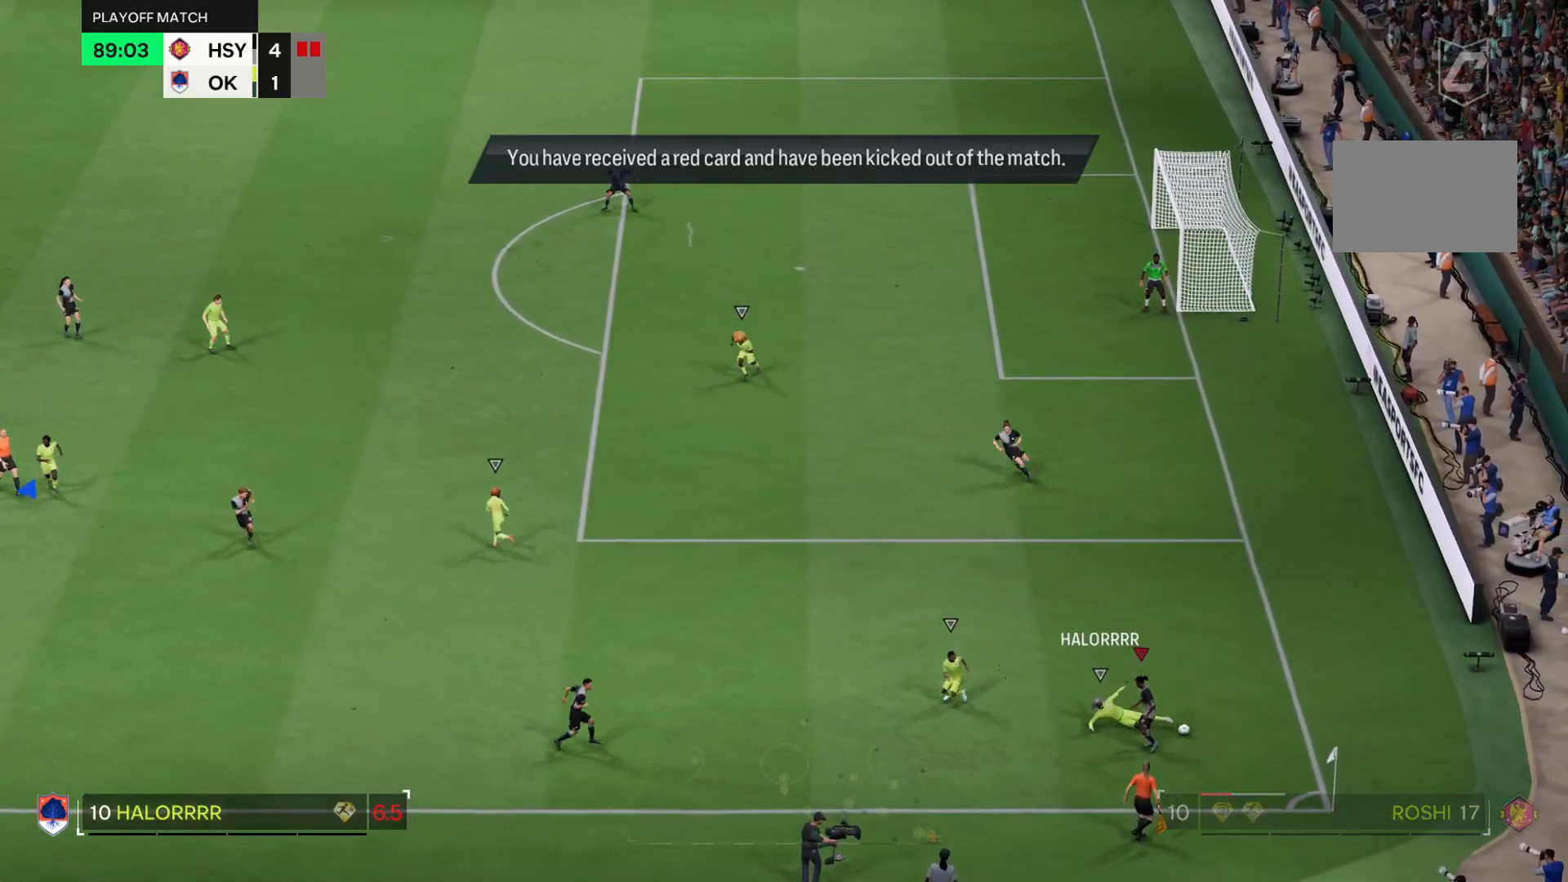
{"buttons": [], "left_stick": "up-right", "right_stick": "center", "events": []}
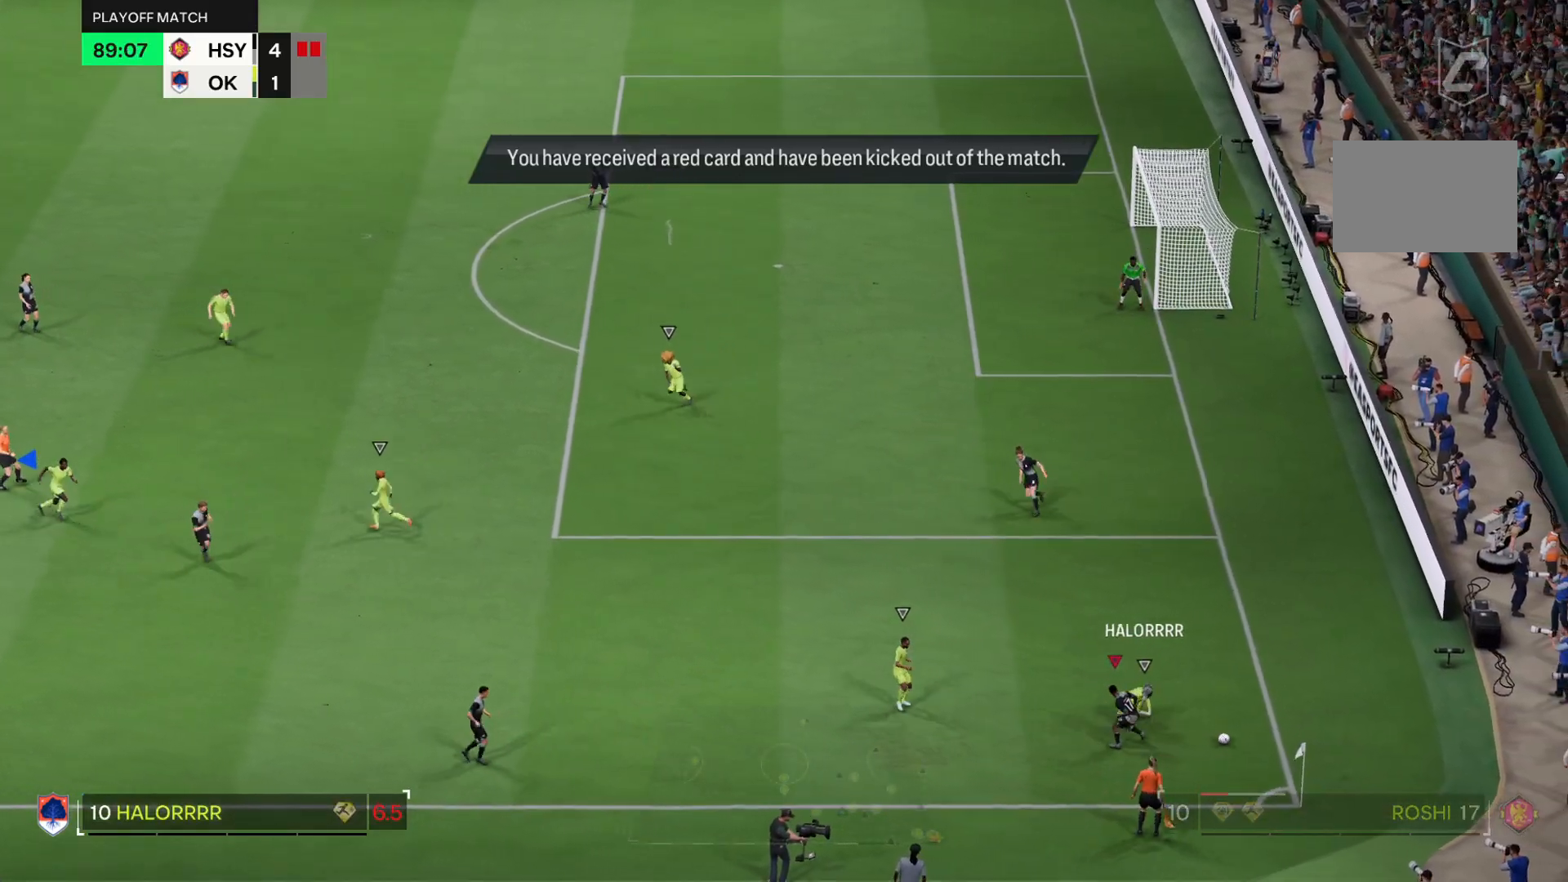
{"buttons": [], "left_stick": "up-right", "right_stick": "center", "events": []}
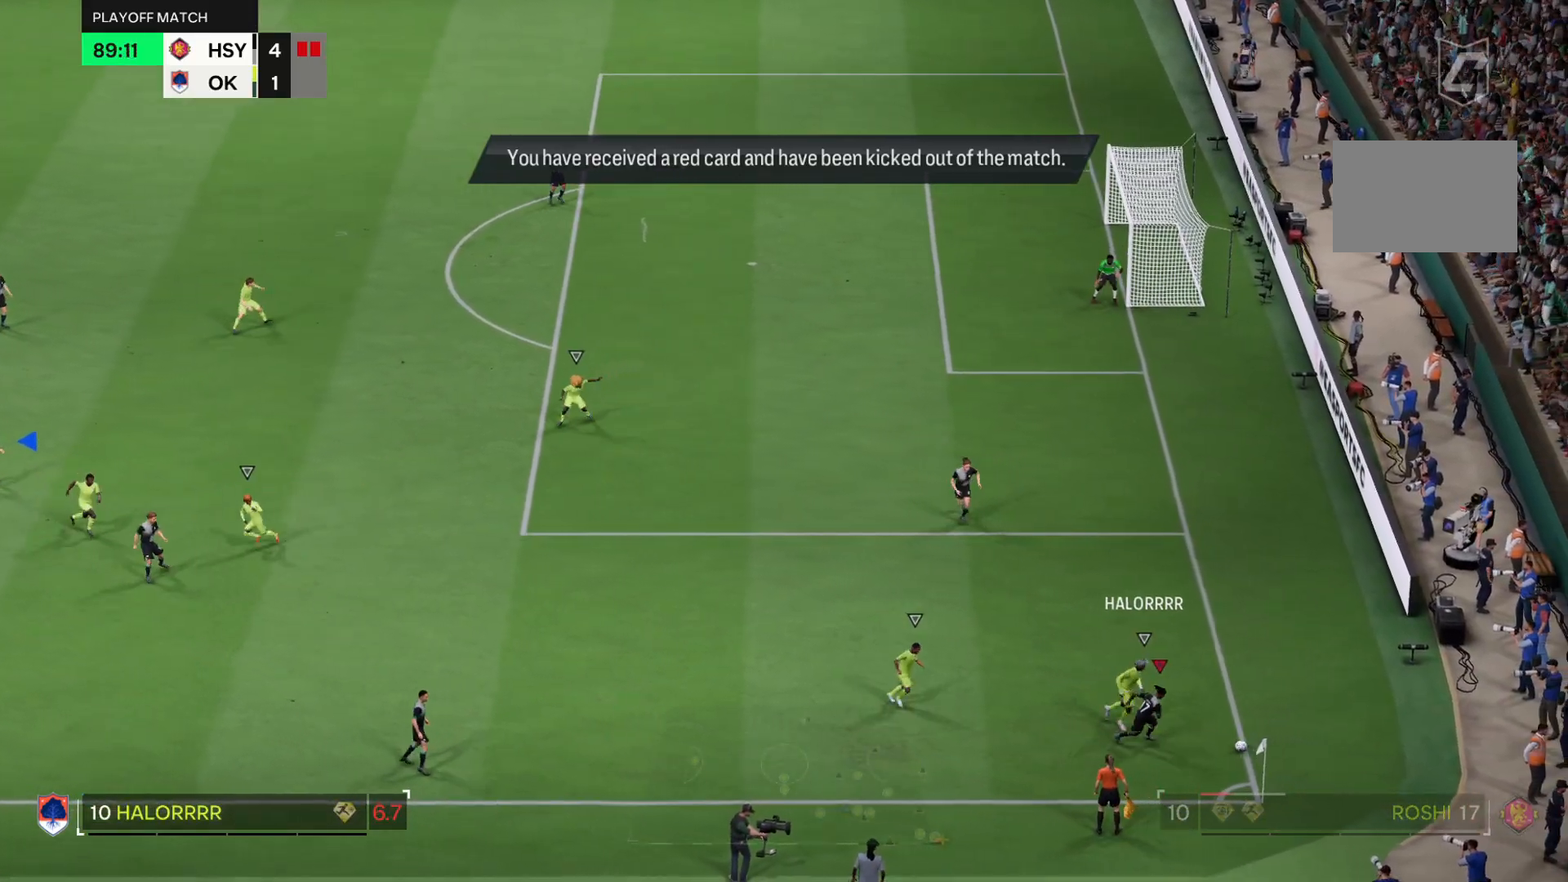
{"buttons": [], "left_stick": "up-right", "right_stick": "center", "events": []}
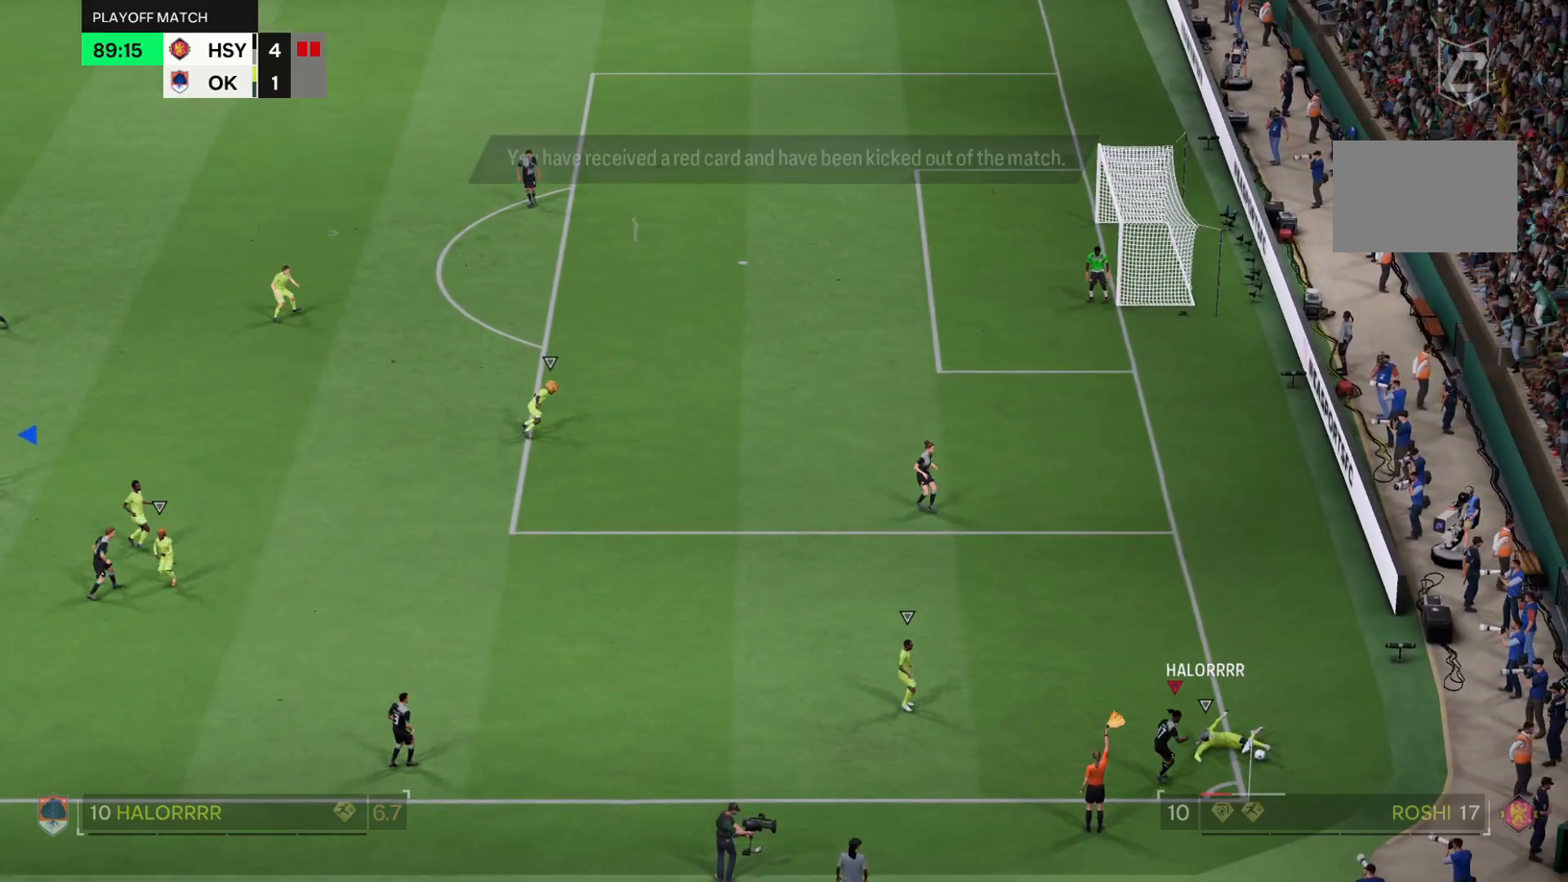
{"buttons": [], "left_stick": "up-right", "right_stick": "center", "events": []}
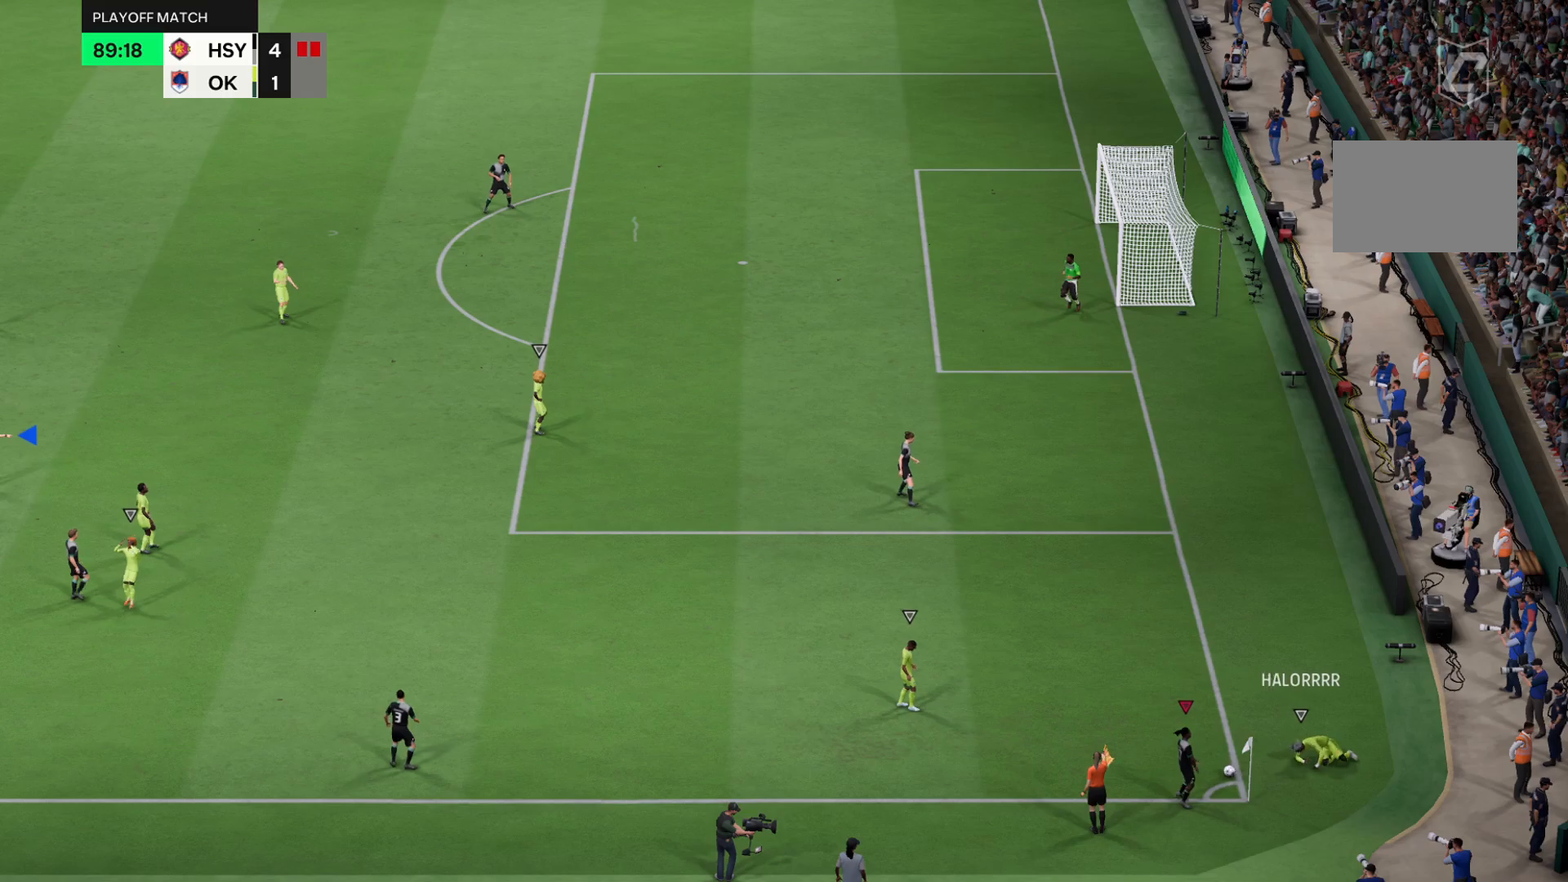
{"buttons": [], "left_stick": "up-right", "right_stick": "center", "events": []}
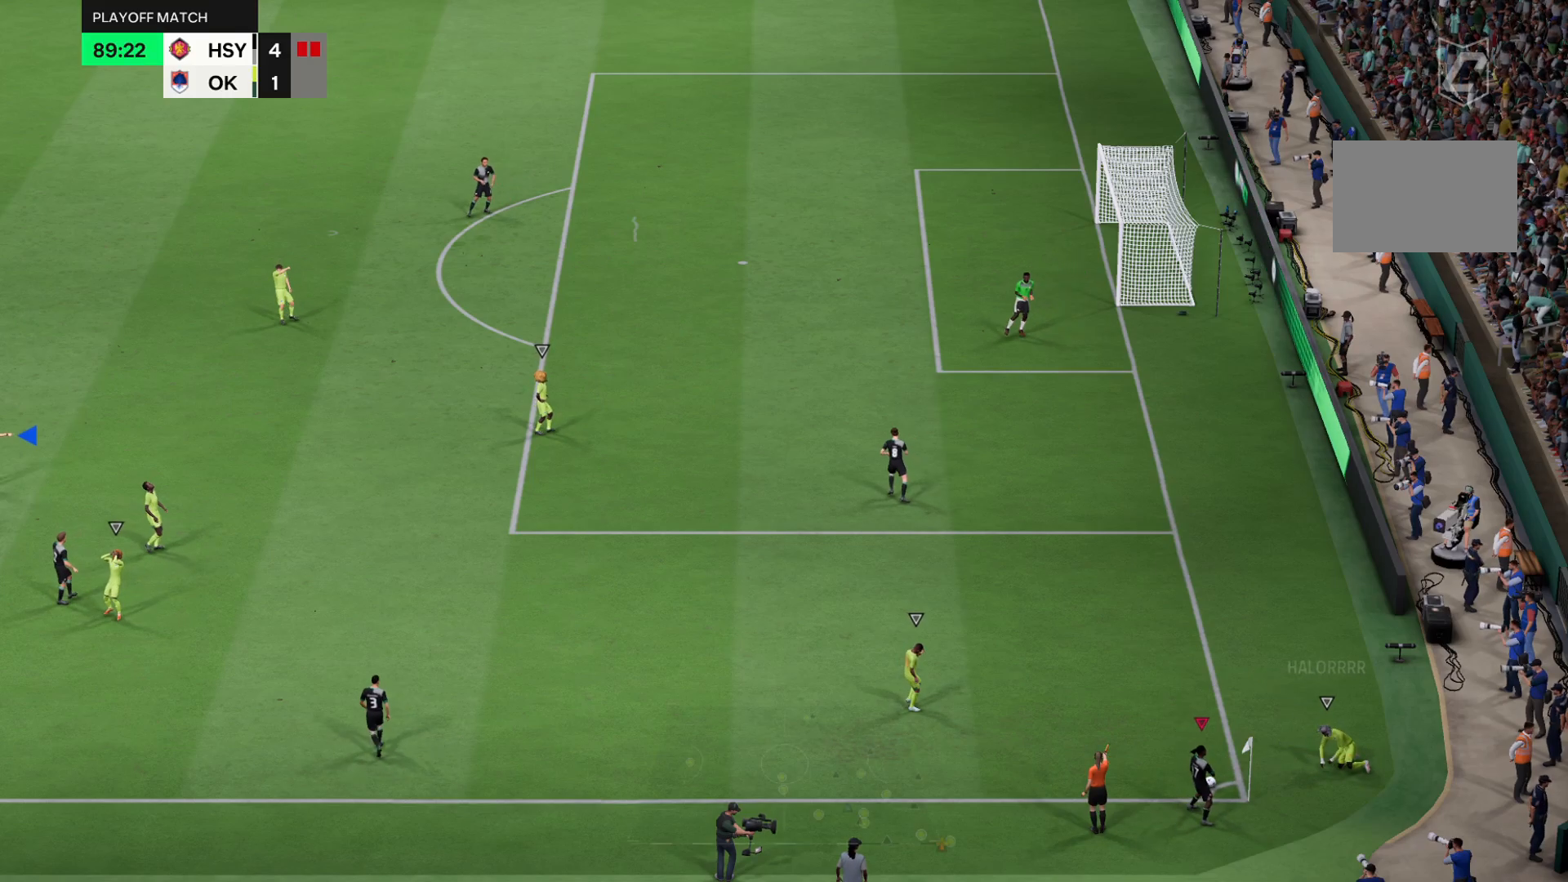
{"buttons": [], "left_stick": "up-right", "right_stick": "center"}
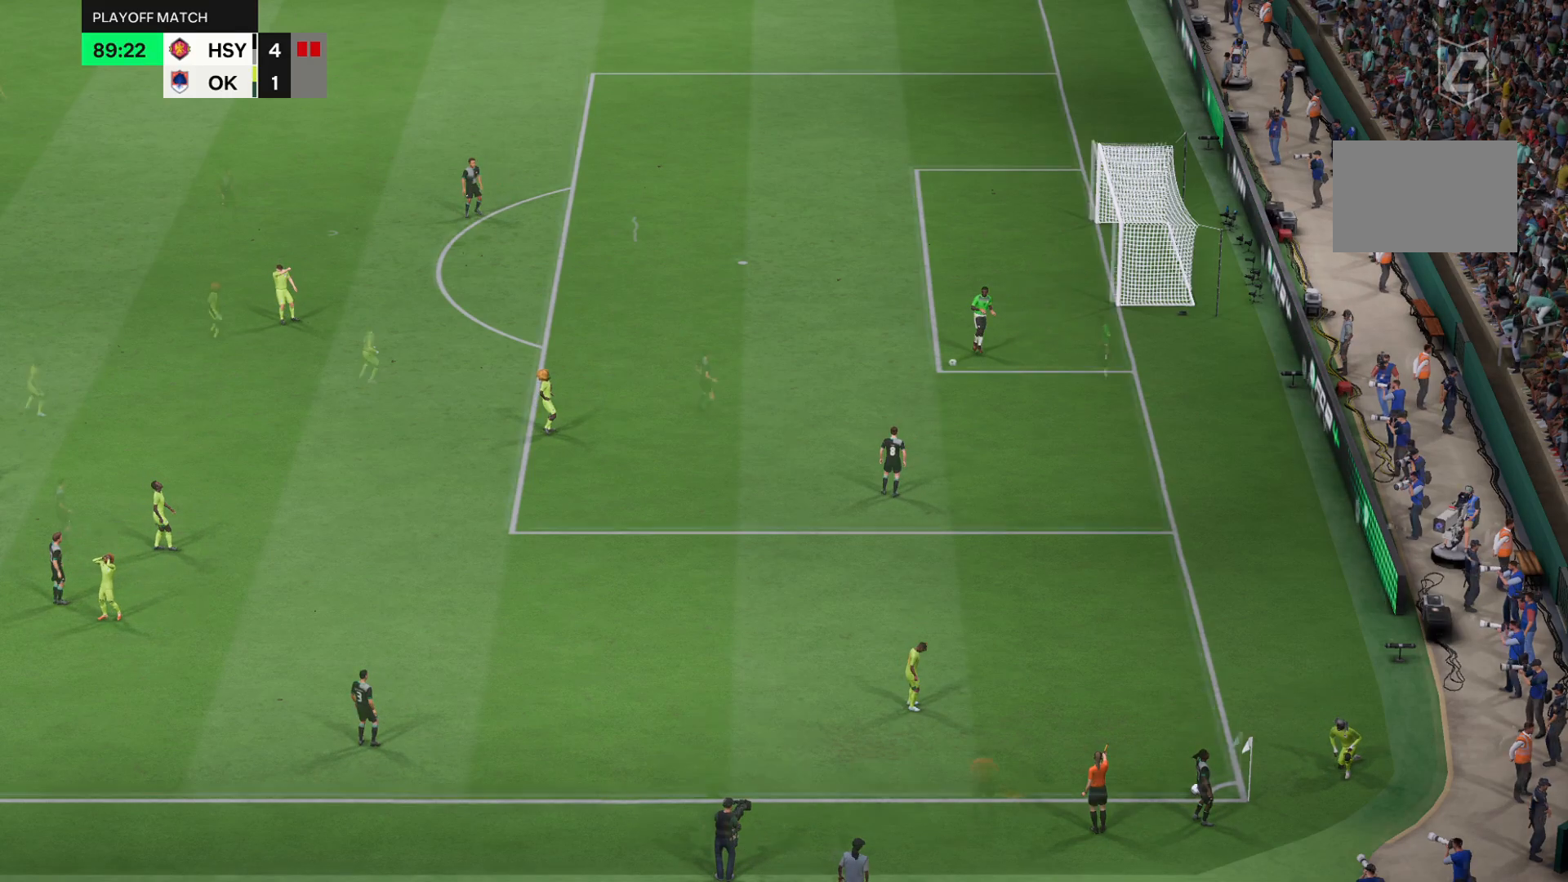
{"buttons": [], "left_stick": "up-right", "right_stick": "center", "events": []}
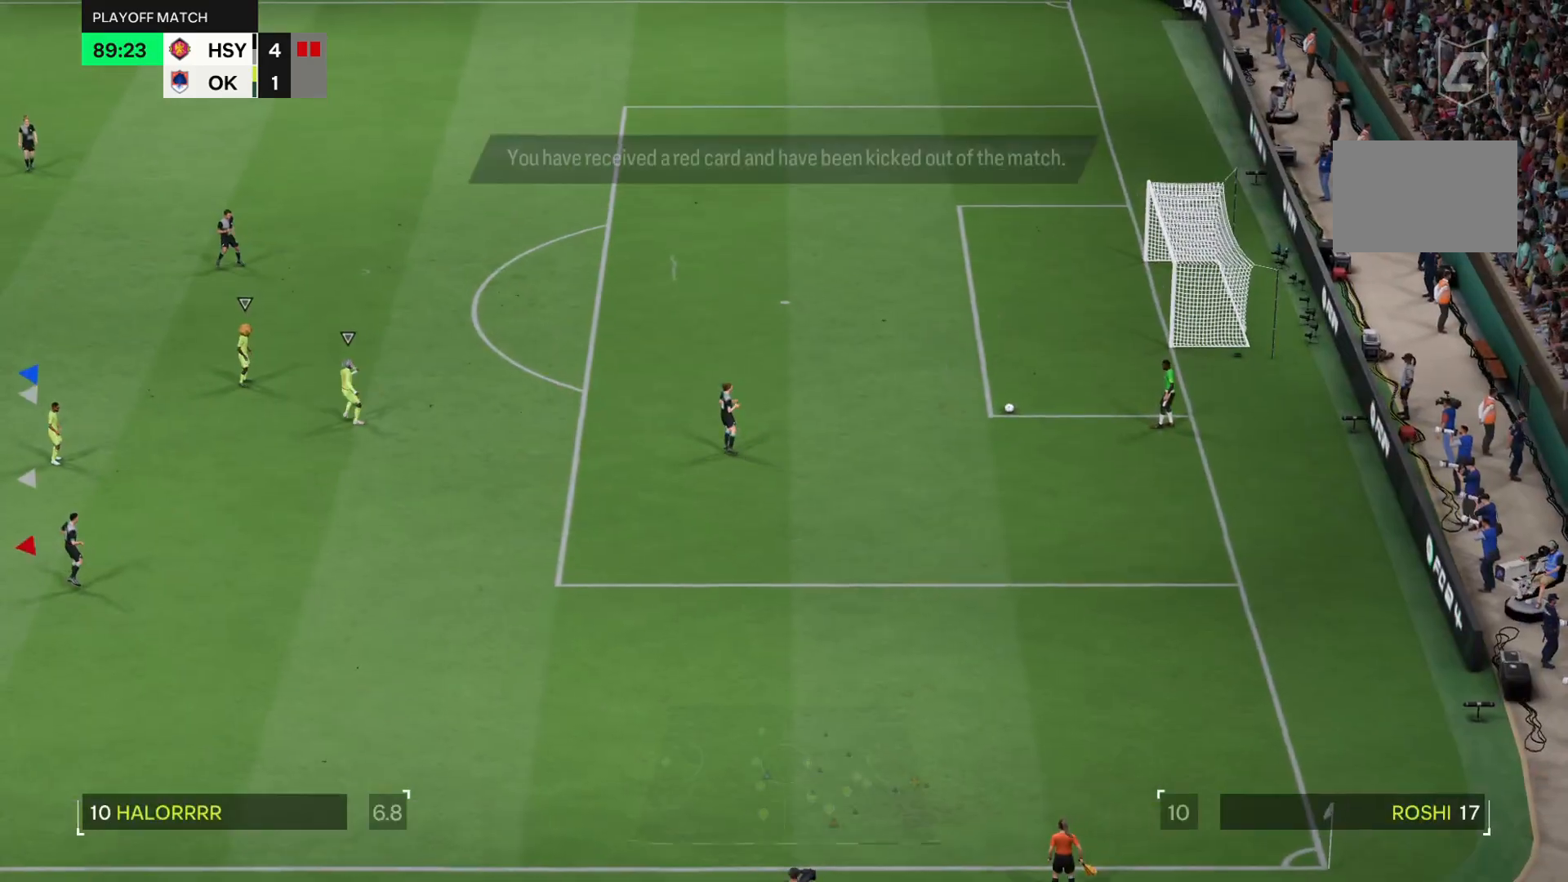
{"buttons": [], "left_stick": "up-right", "right_stick": "center", "events": []}
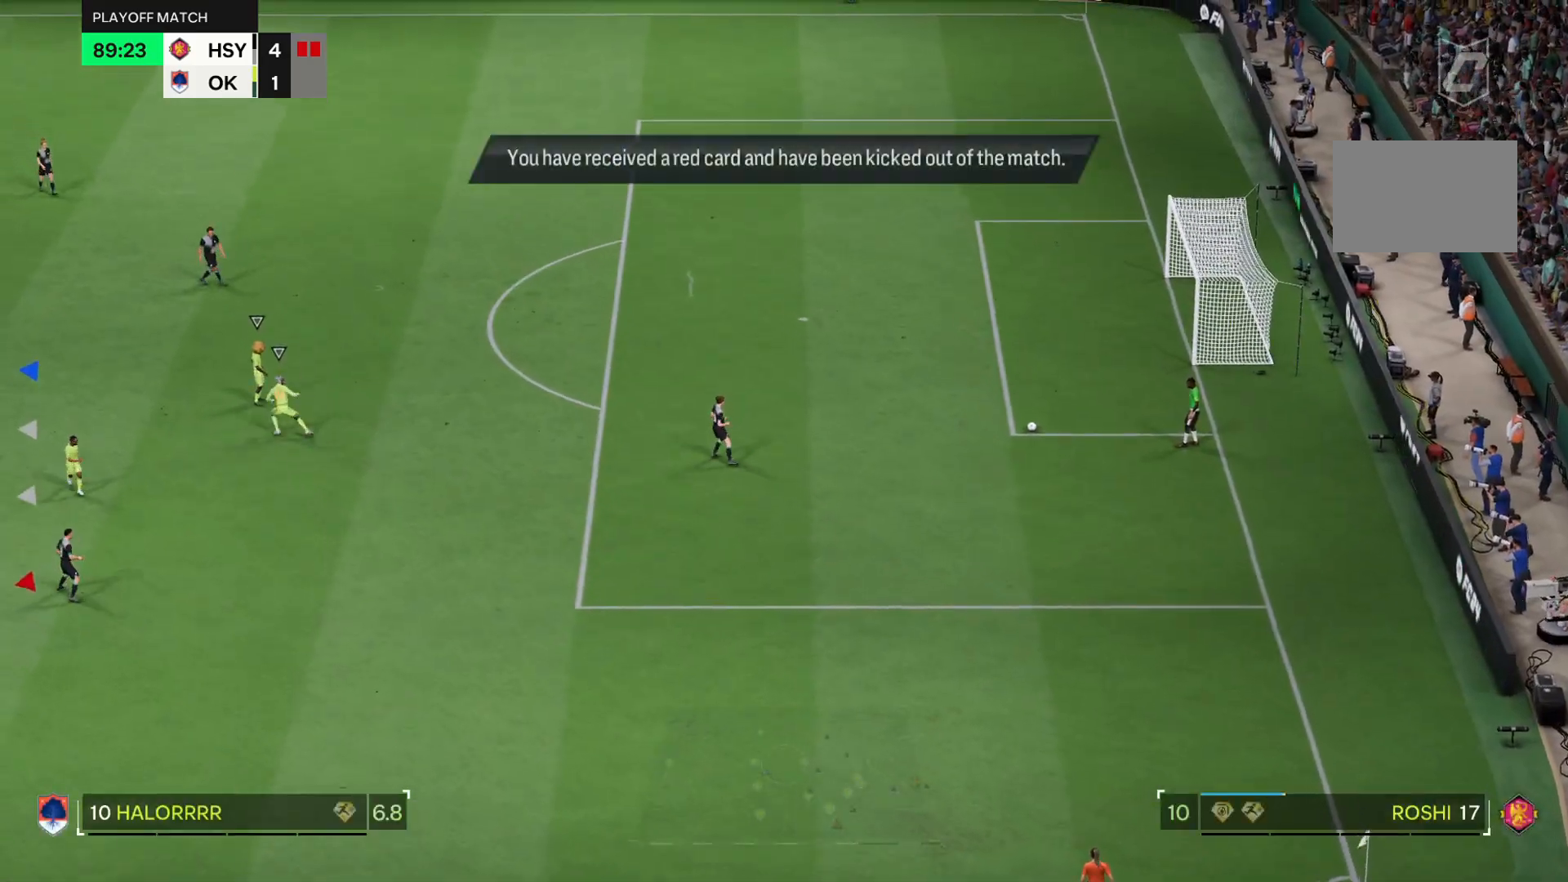
{"buttons": [], "left_stick": "up-right", "right_stick": "center"}
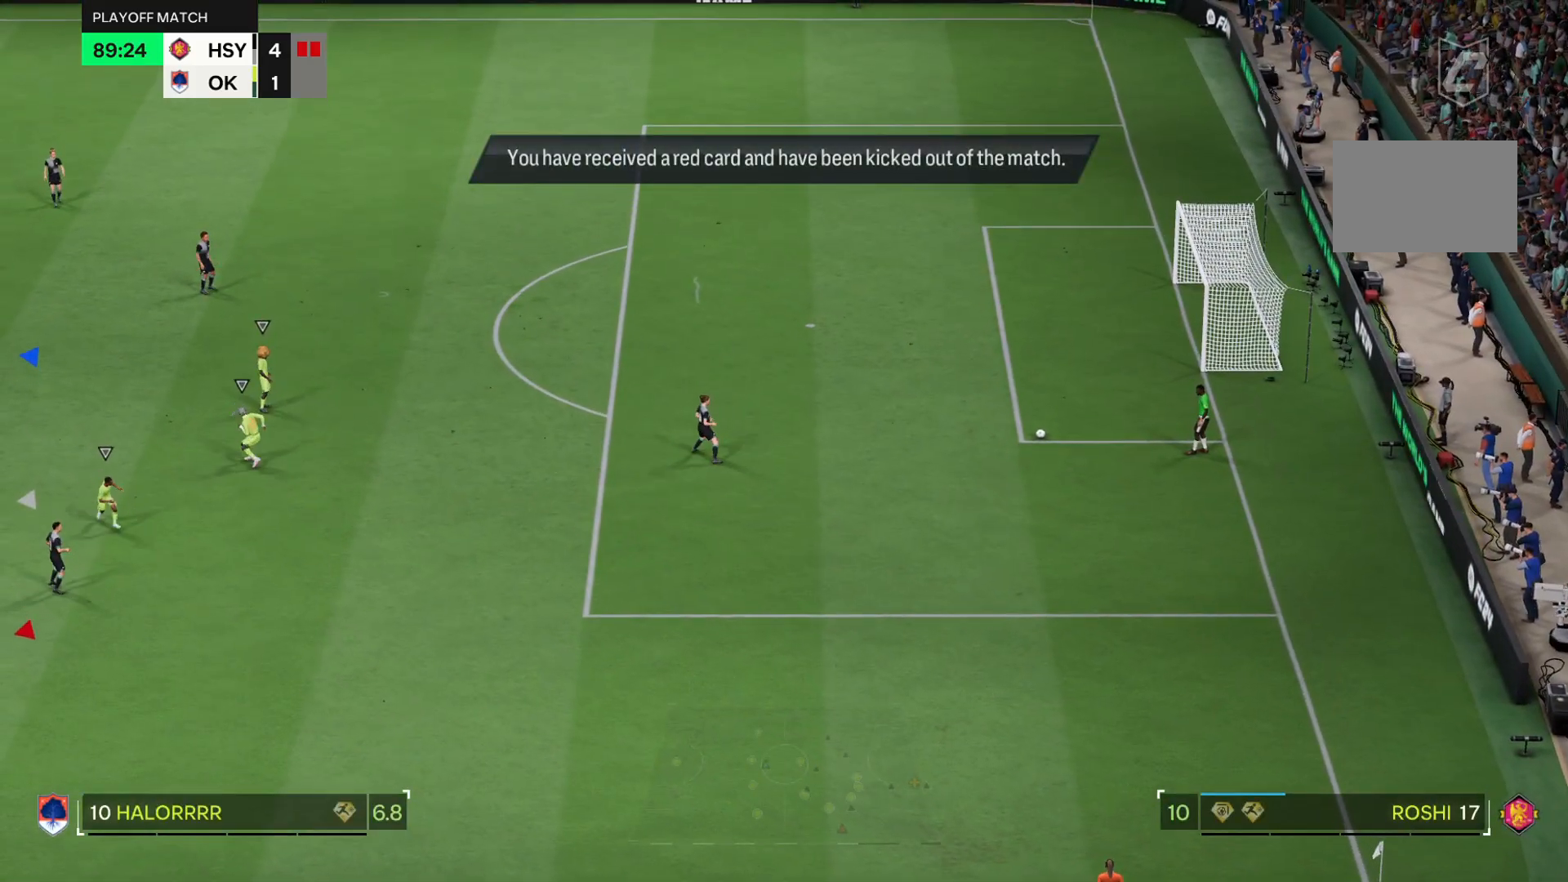
{"buttons": [], "left_stick": "up-right", "right_stick": "center", "events": []}
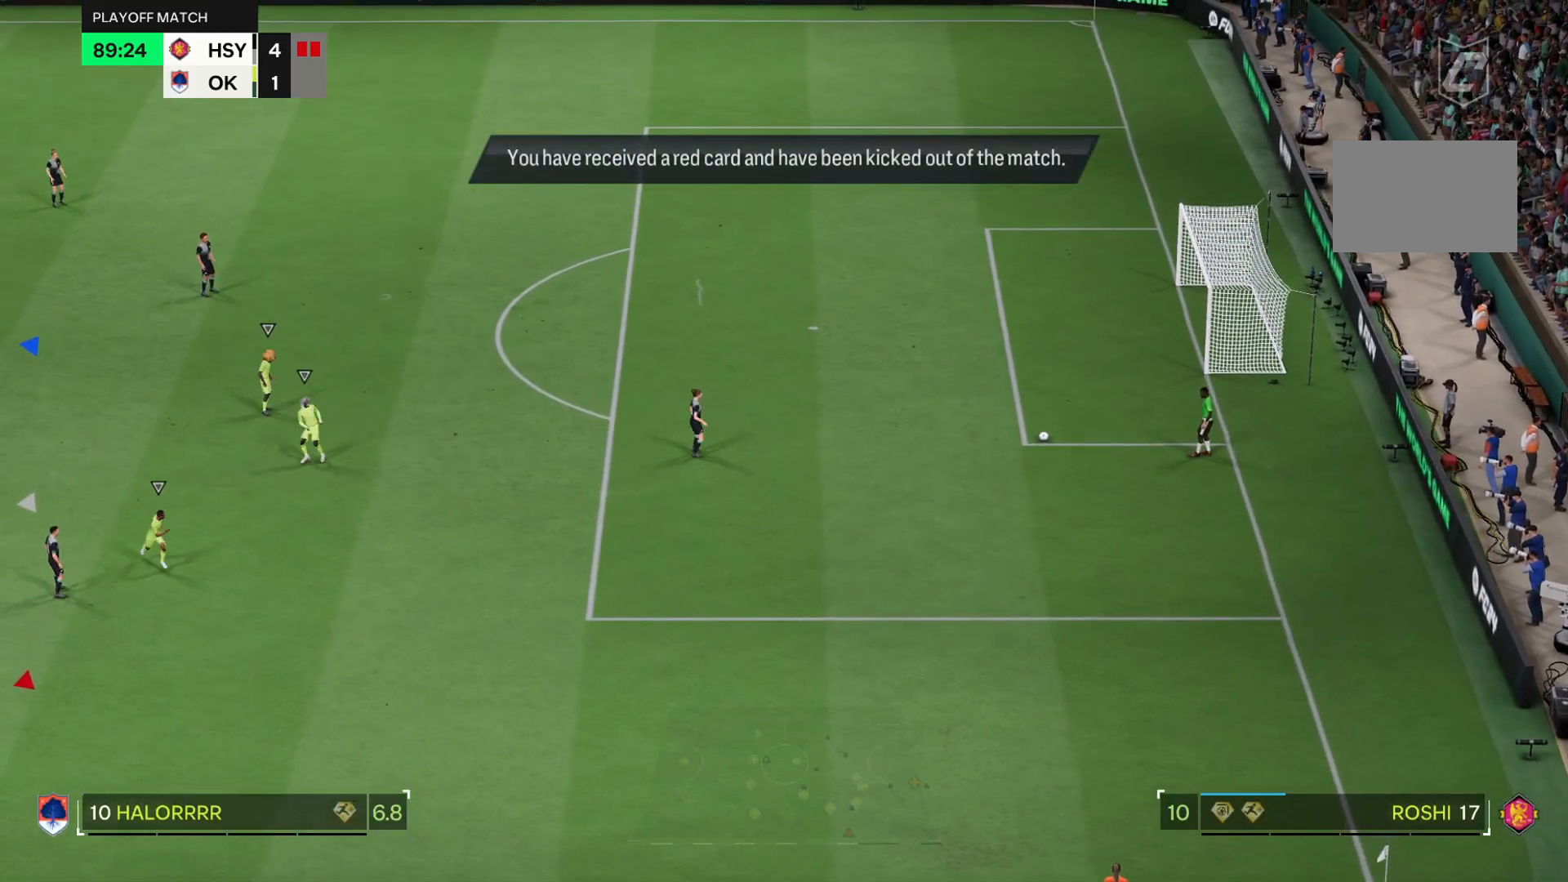
{"buttons": [], "left_stick": "up-right", "right_stick": "center", "events": []}
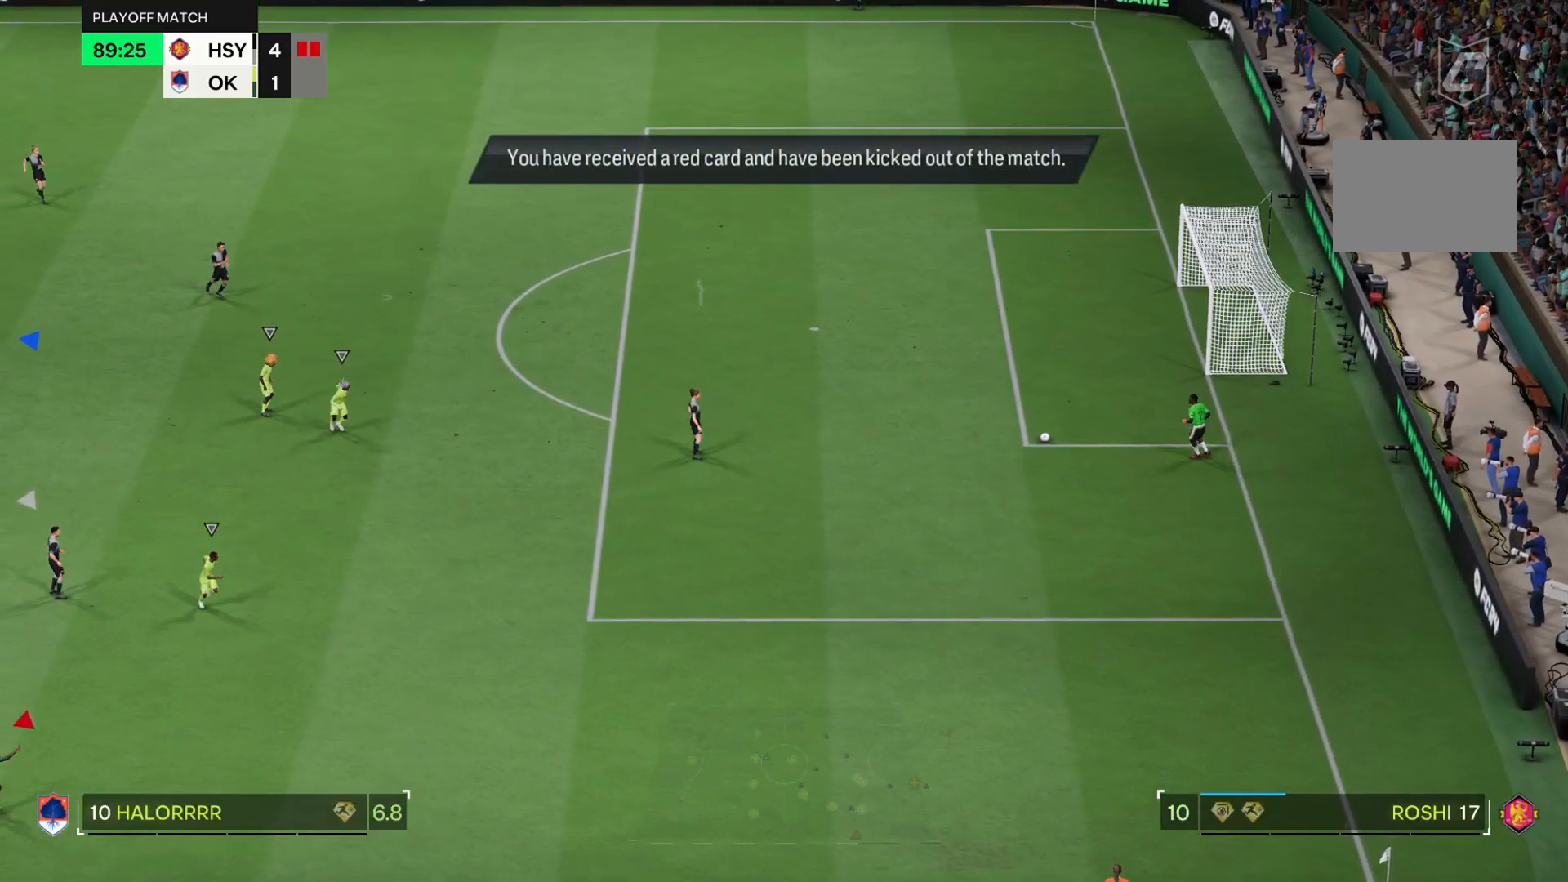
{"buttons": [], "left_stick": "up-right", "right_stick": "center", "events": []}
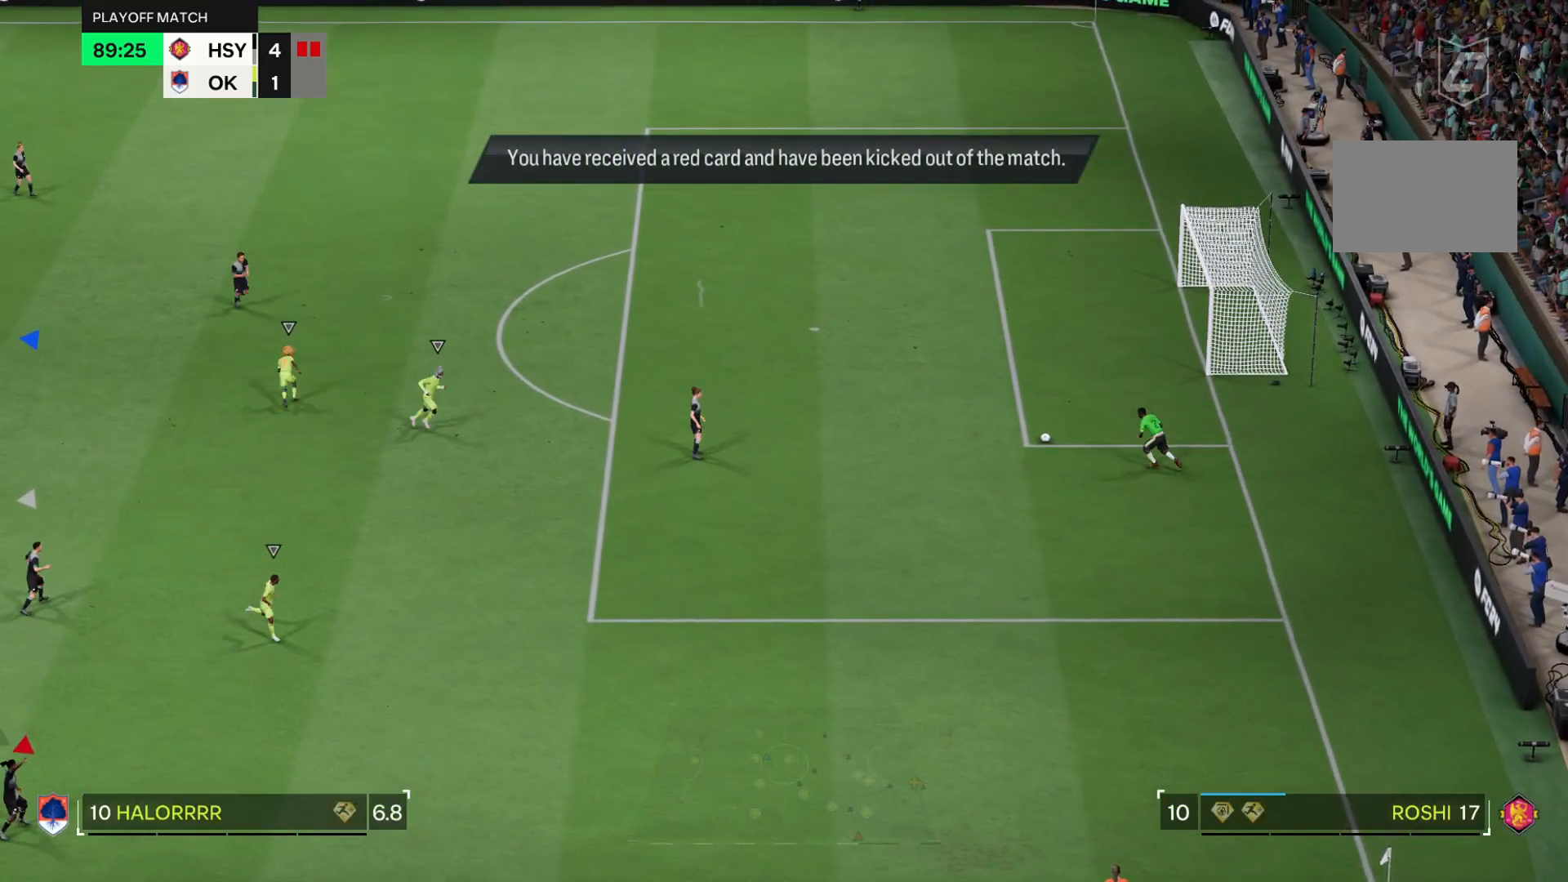
{"buttons": [], "left_stick": "up-right", "right_stick": "center", "events": []}
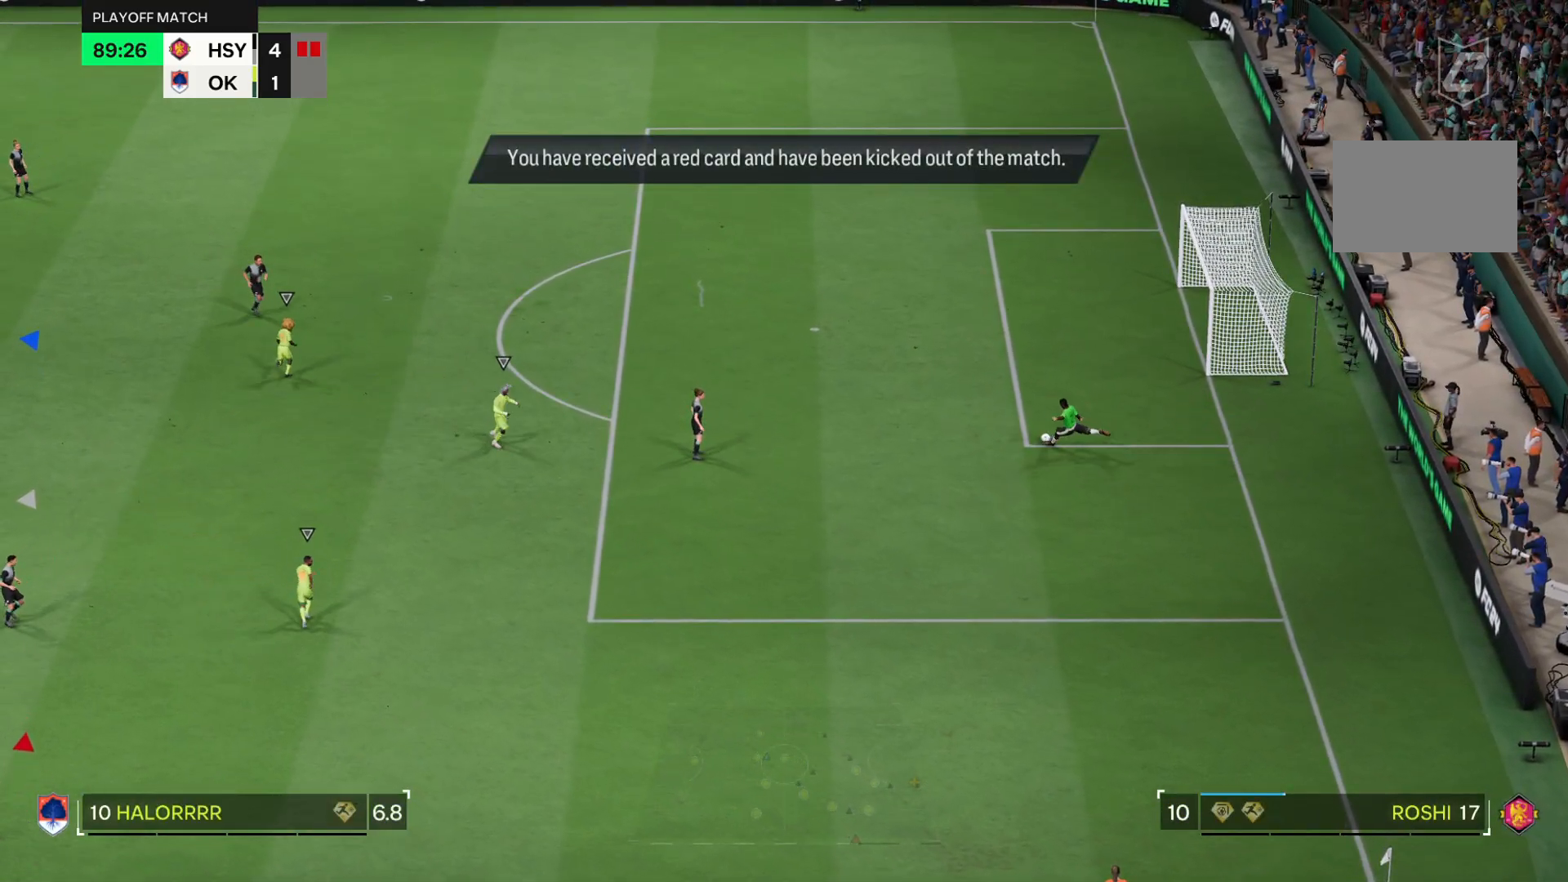
{"buttons": [], "left_stick": "up-right", "right_stick": "center", "events": []}
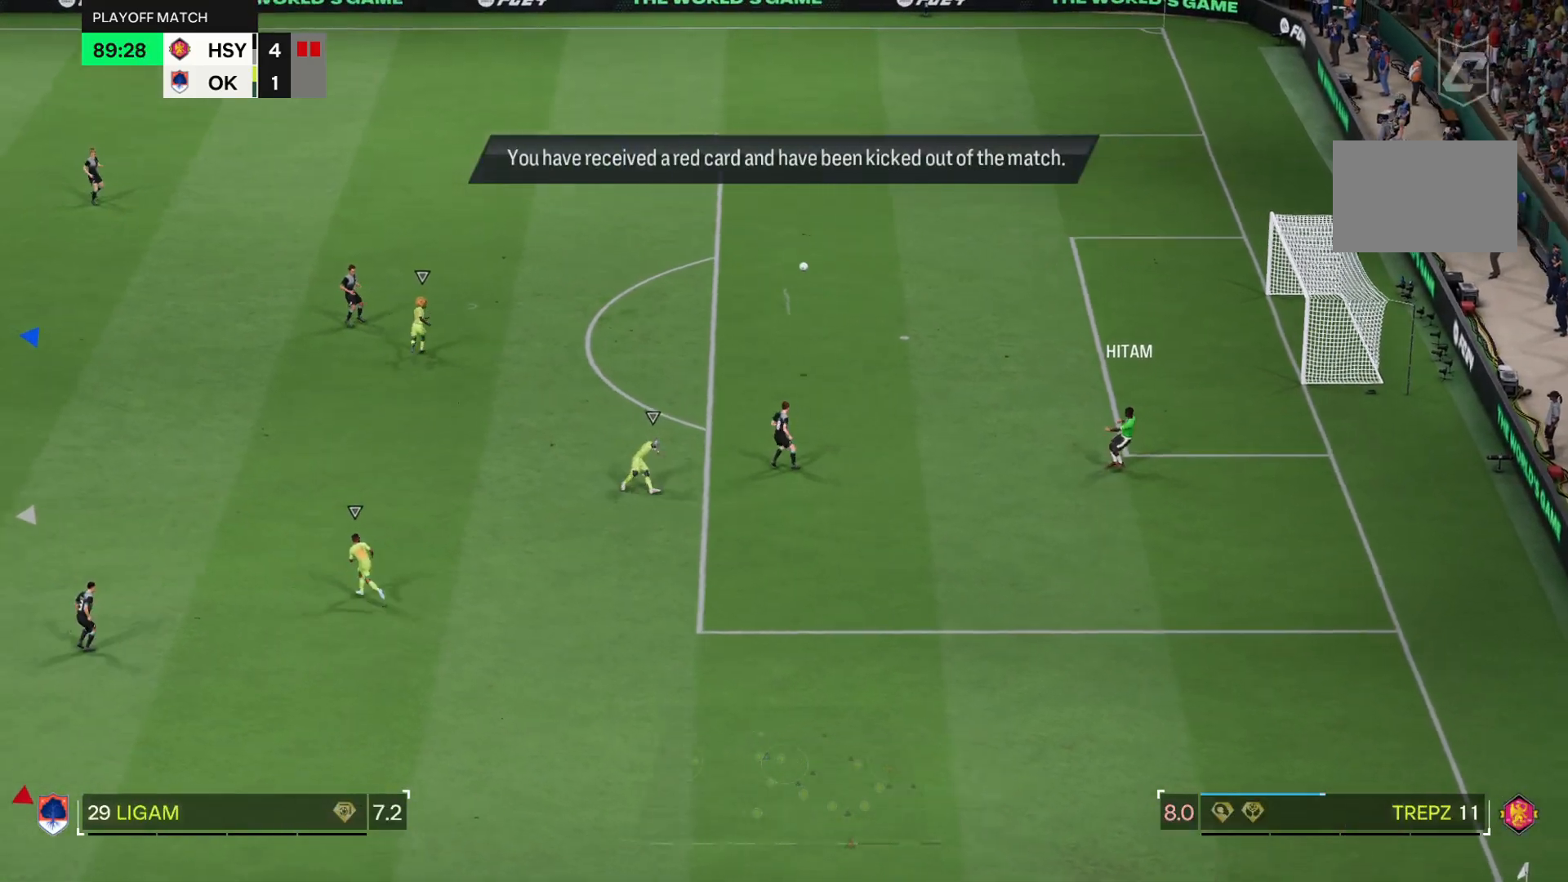
{"buttons": [], "left_stick": "up-right", "right_stick": "center"}
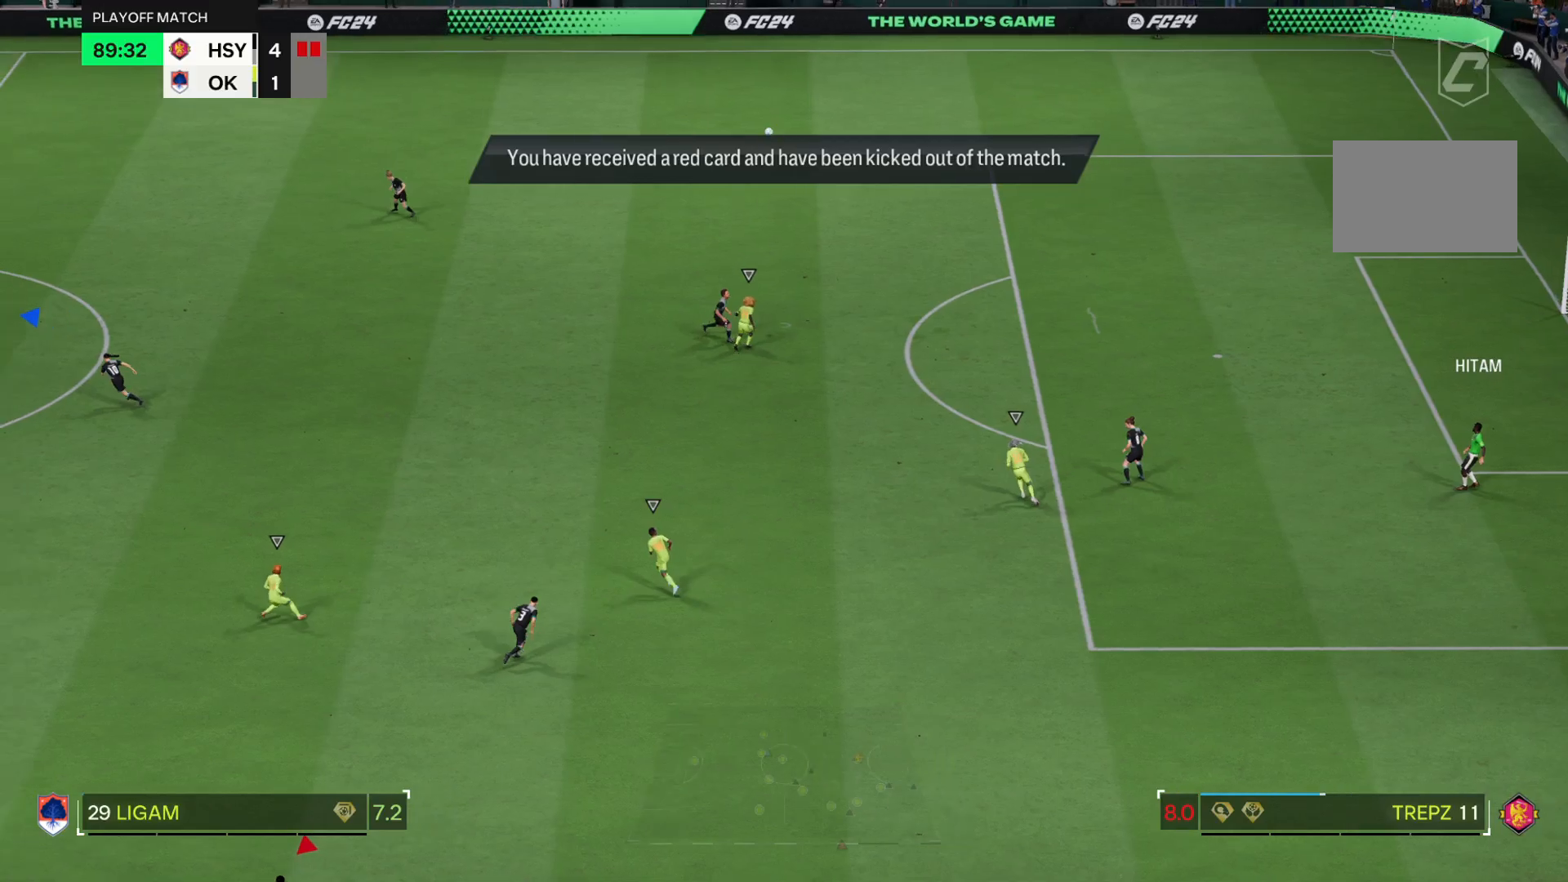
{"buttons": [], "left_stick": "up-right", "right_stick": "center", "events": []}
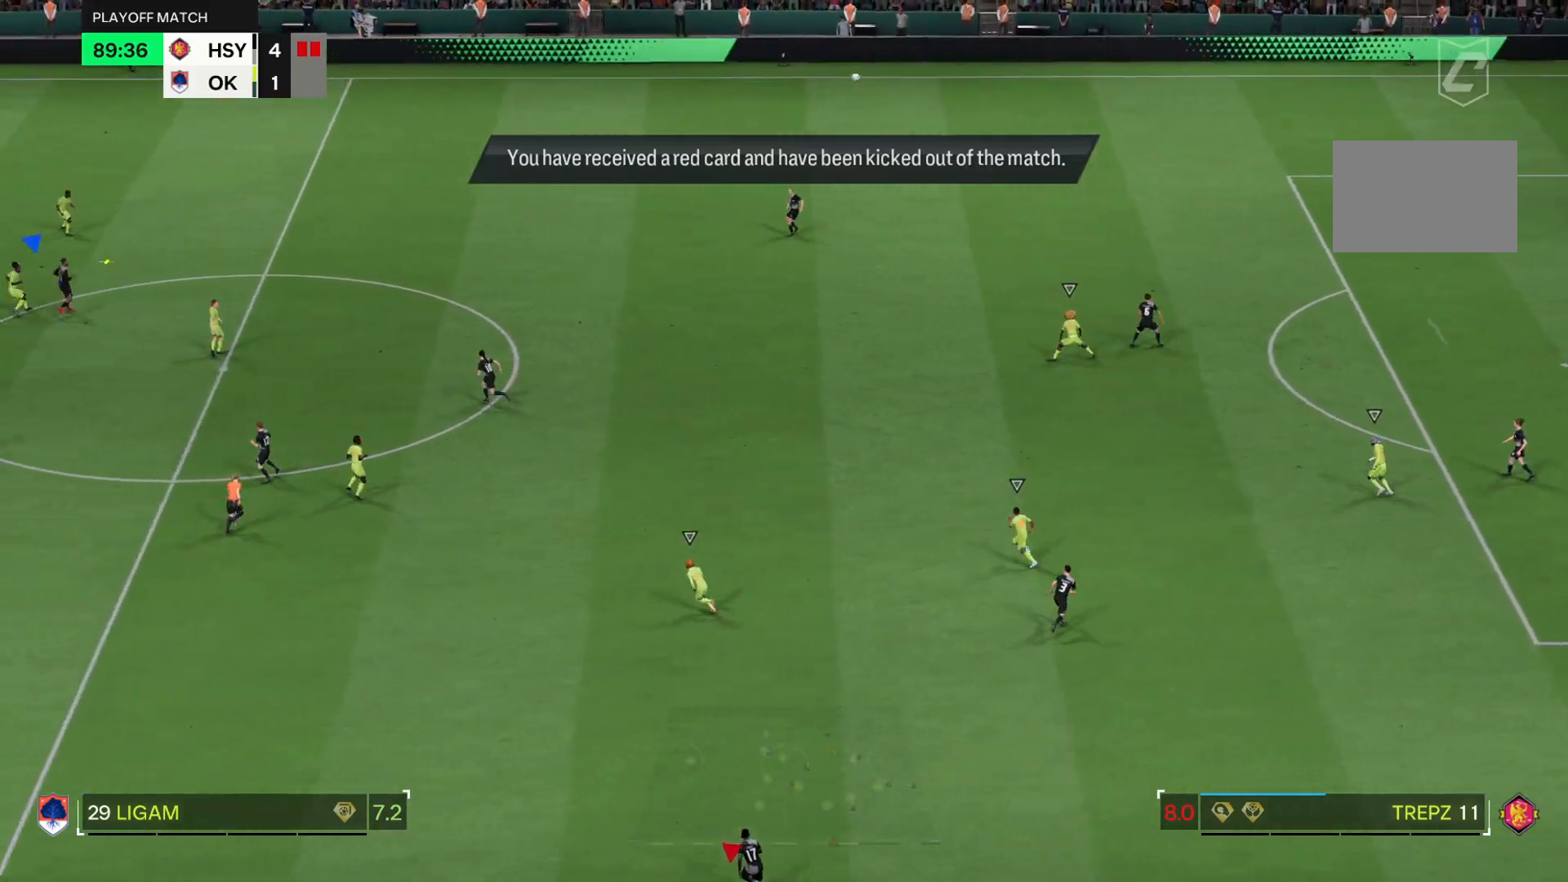
{"buttons": [], "left_stick": "up-right", "right_stick": "center", "events": []}
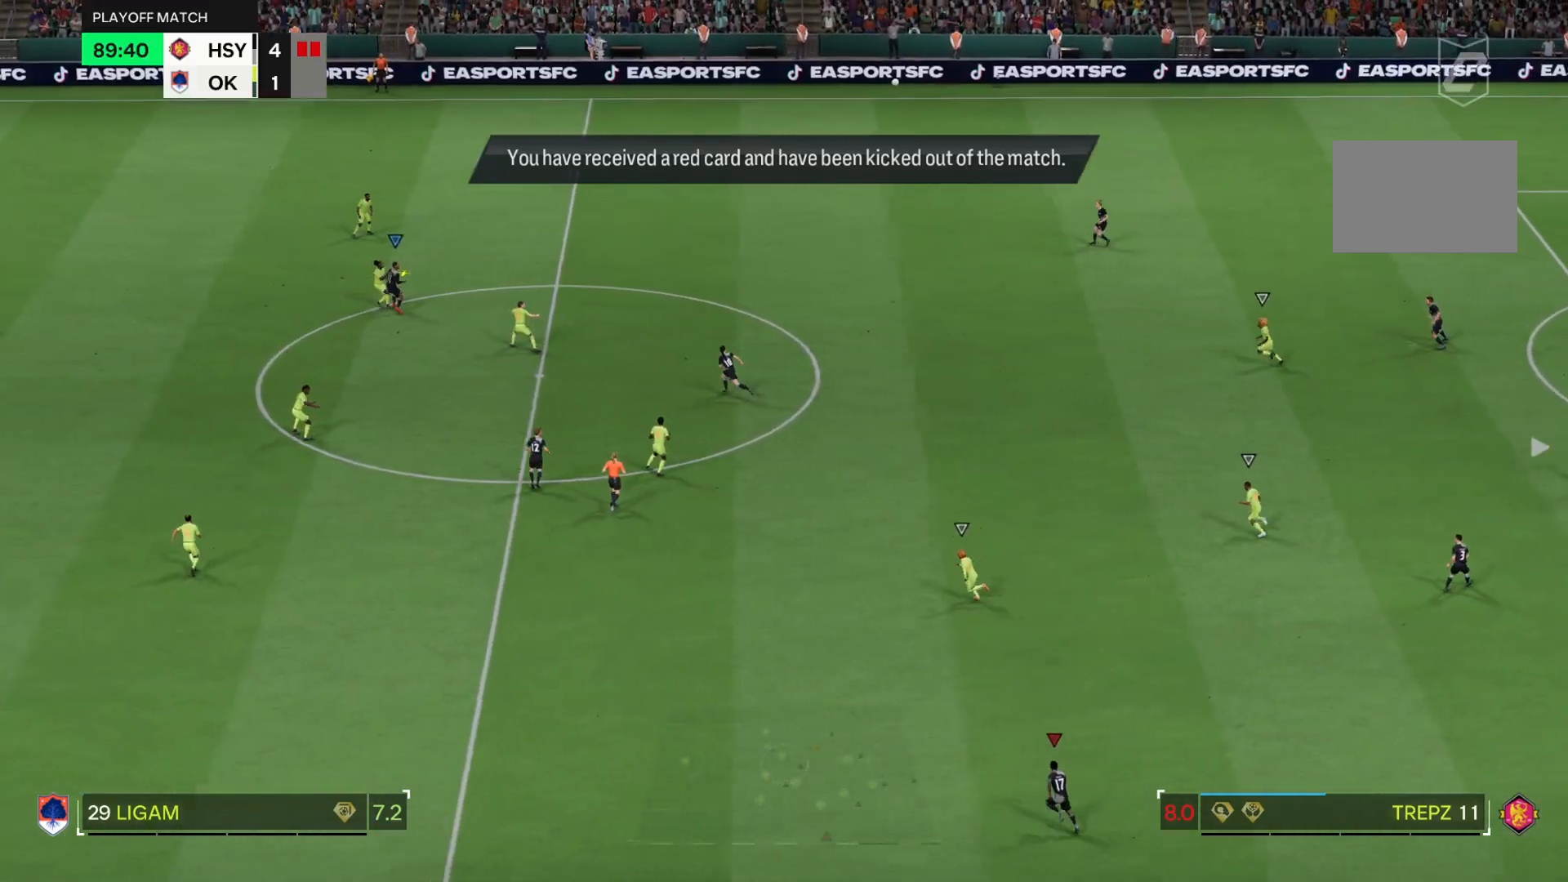
{"buttons": [], "left_stick": "up-right", "right_stick": "center", "events": []}